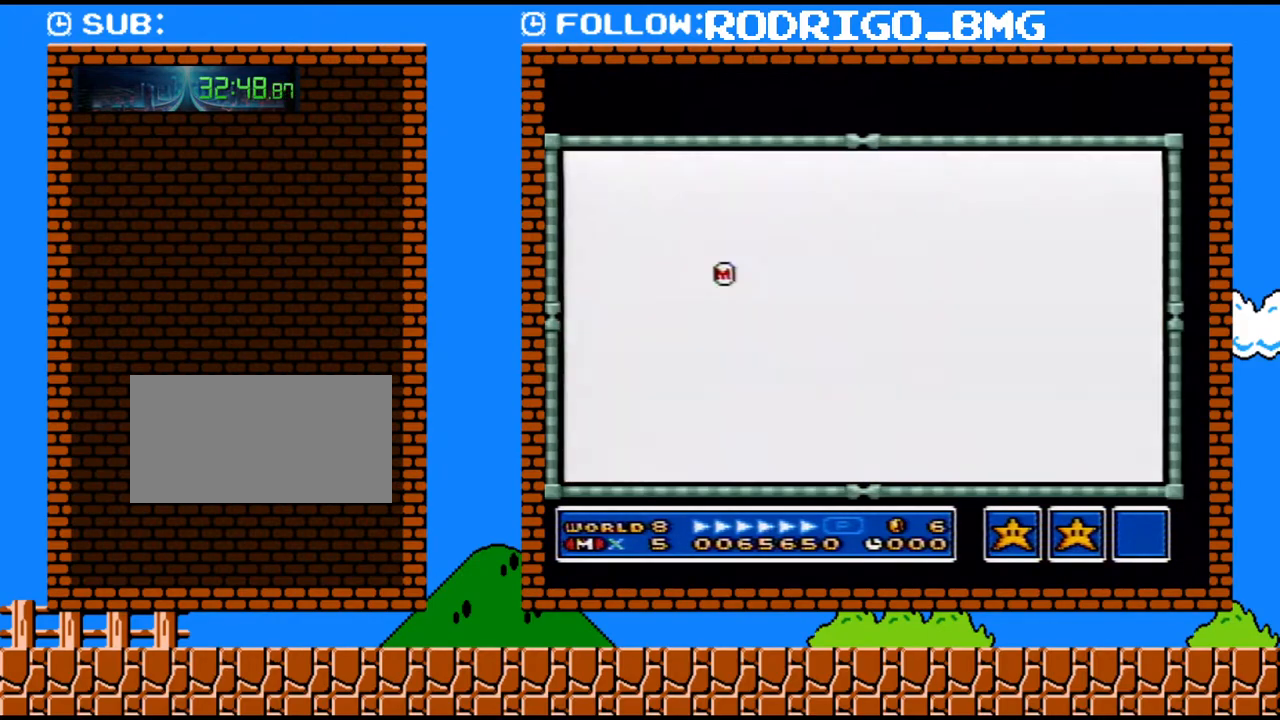
Gameplay with a controller (Nintendo layout); each line is a JSON object with the inputs held at the frame after it. "events" lists button and stick changes between this image and that frame as [ms after this image, input, new state], when the widget could be followed in between. Not read: L3 R3.
{"buttons": ["DPAD_LEFT"], "events": [[417, "DPAD_LEFT", "down"]]}
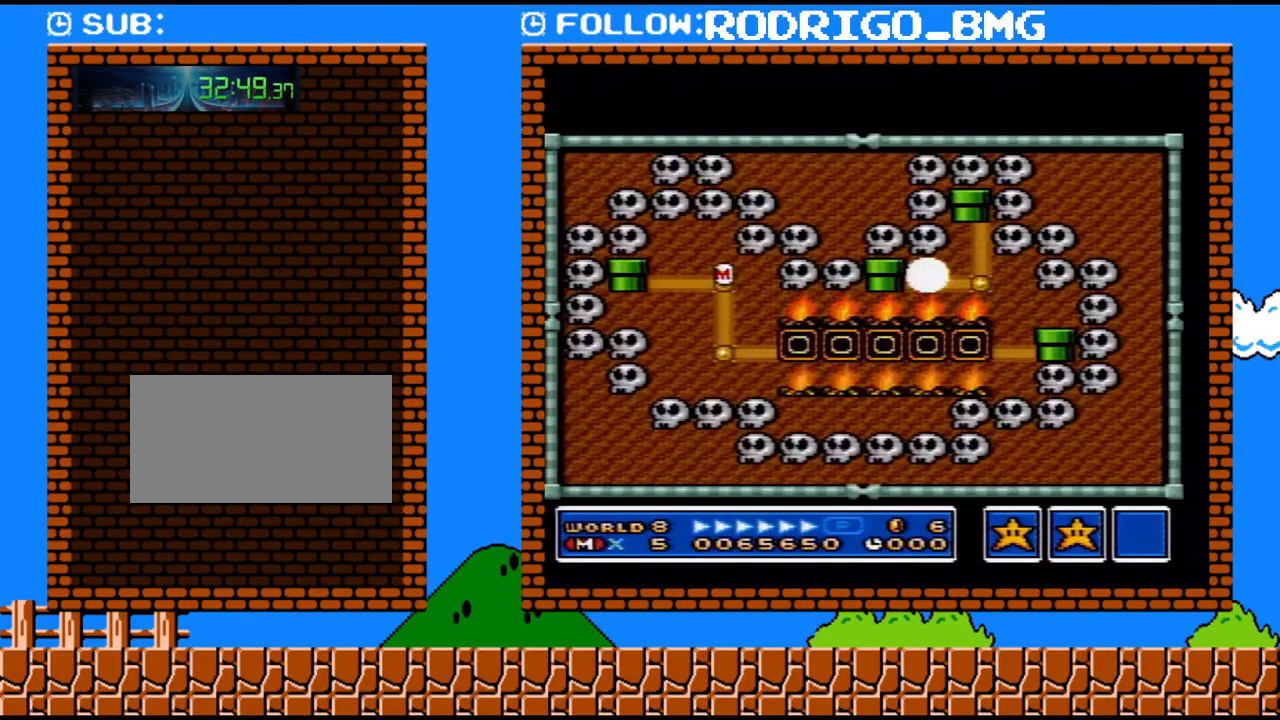
{"buttons": ["DPAD_LEFT"], "events": []}
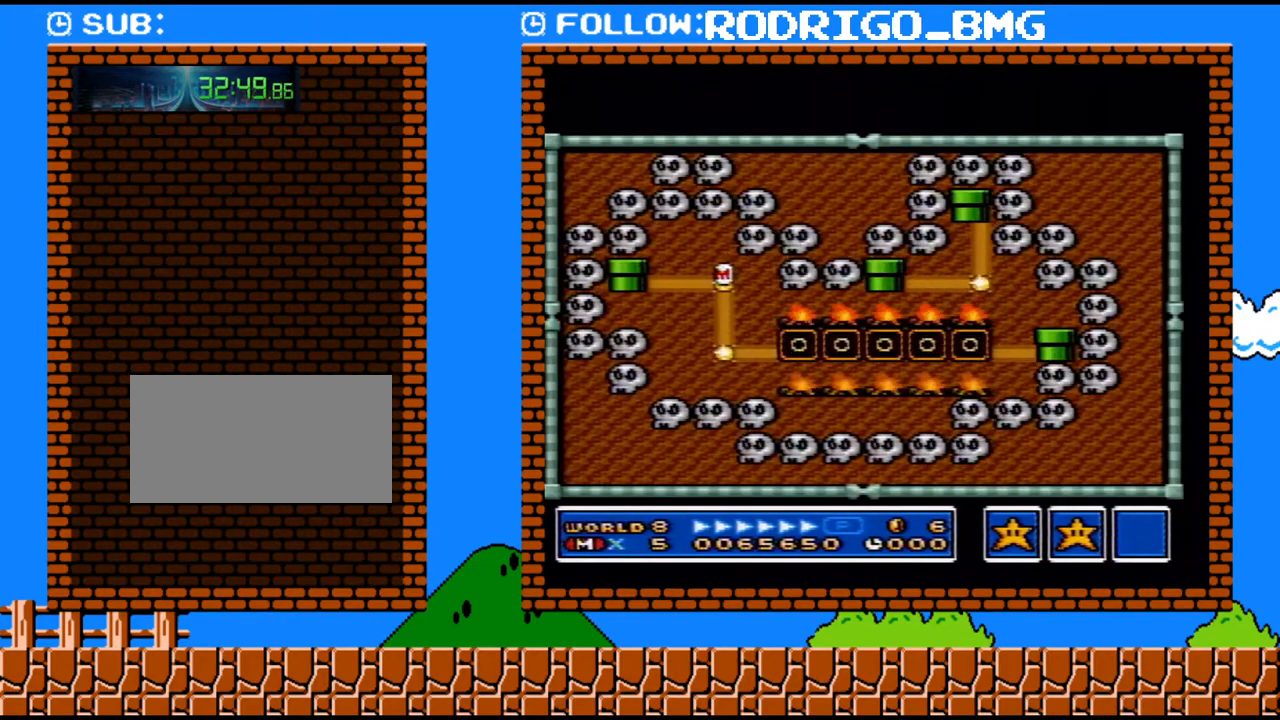
{"buttons": [], "events": [[250, "DPAD_LEFT", "up"], [350, "B", "down"], [467, "B", "up"]]}
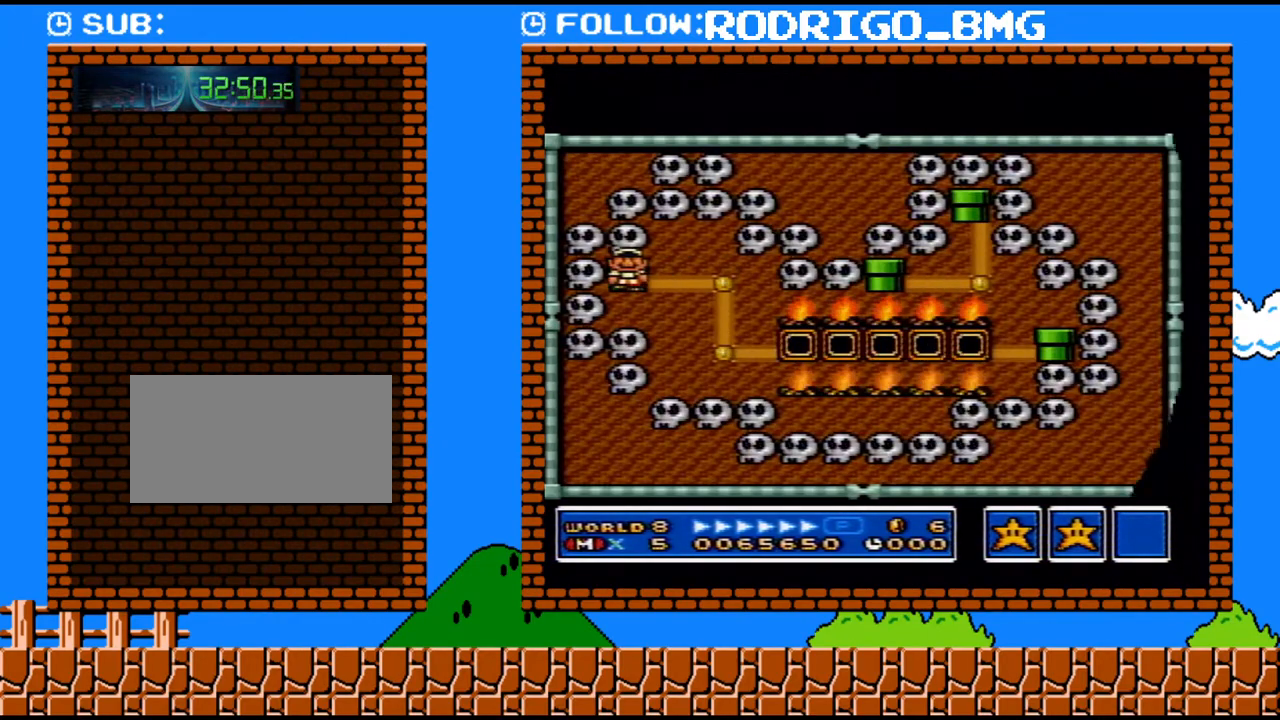
{"buttons": [], "events": []}
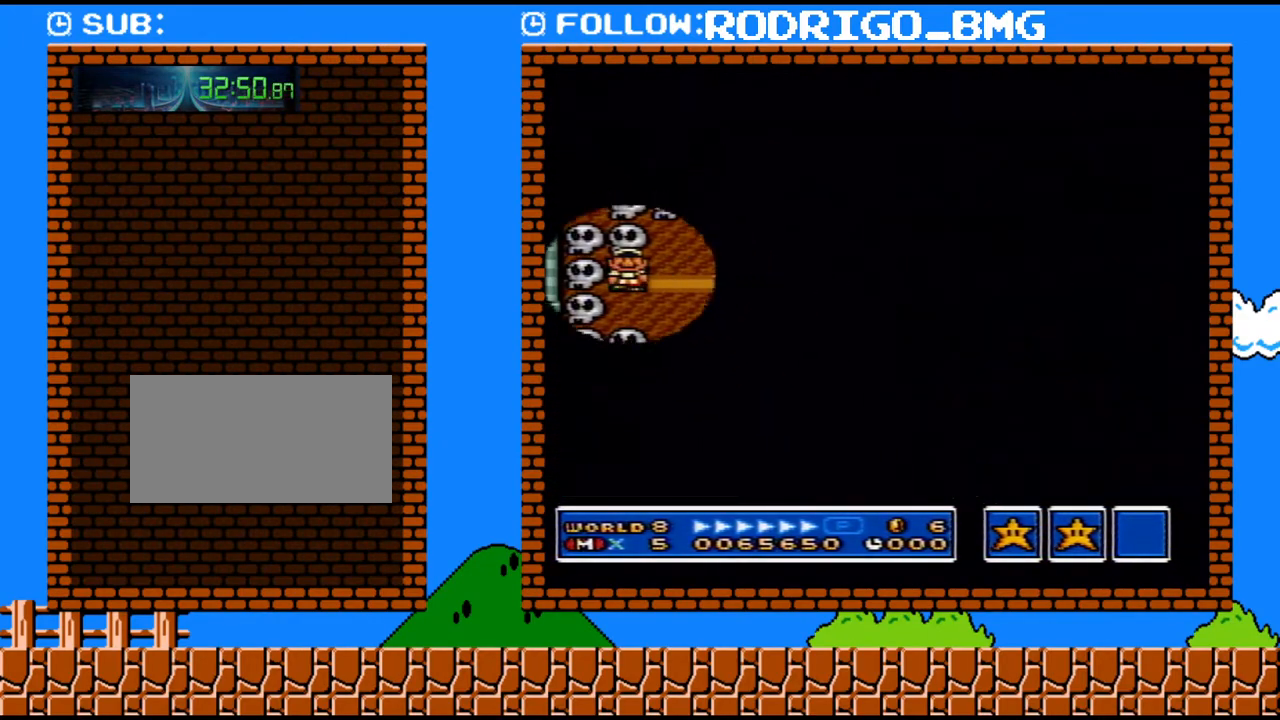
{"buttons": ["Y", "DPAD_RIGHT"], "events": [[67, "Y", "down"], [500, "DPAD_RIGHT", "down"]]}
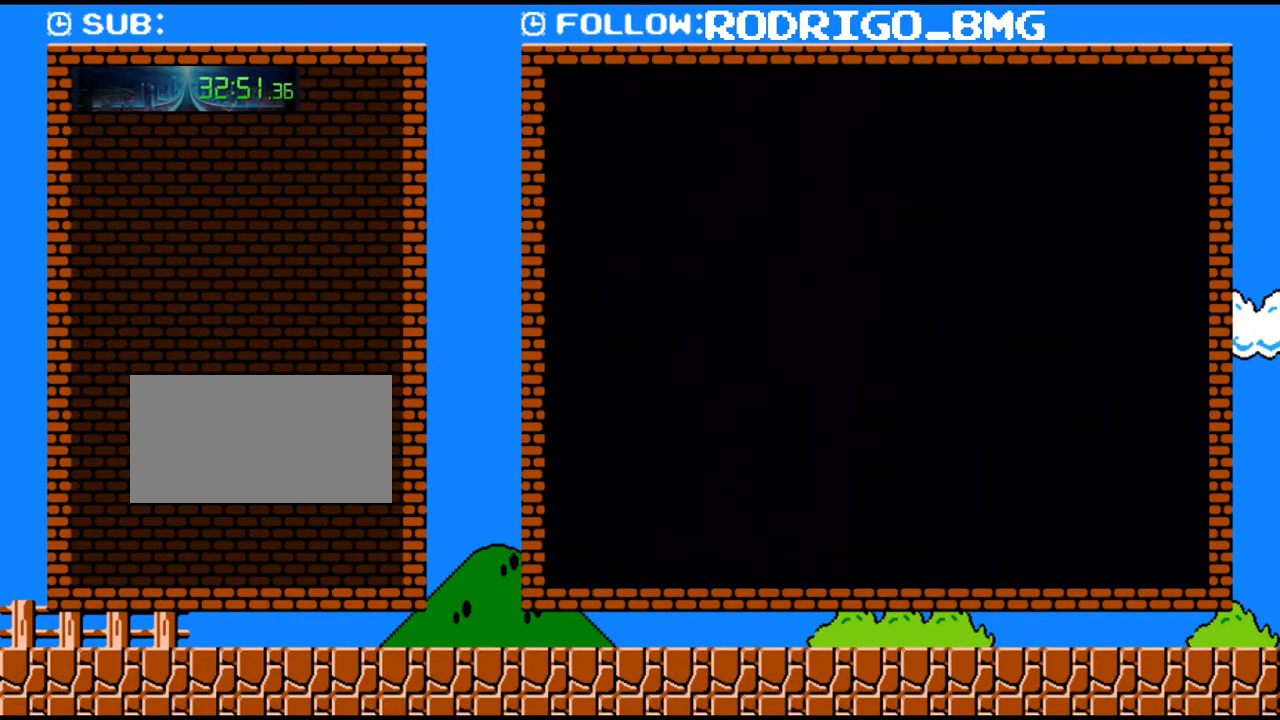
{"buttons": ["Y", "DPAD_RIGHT"], "events": []}
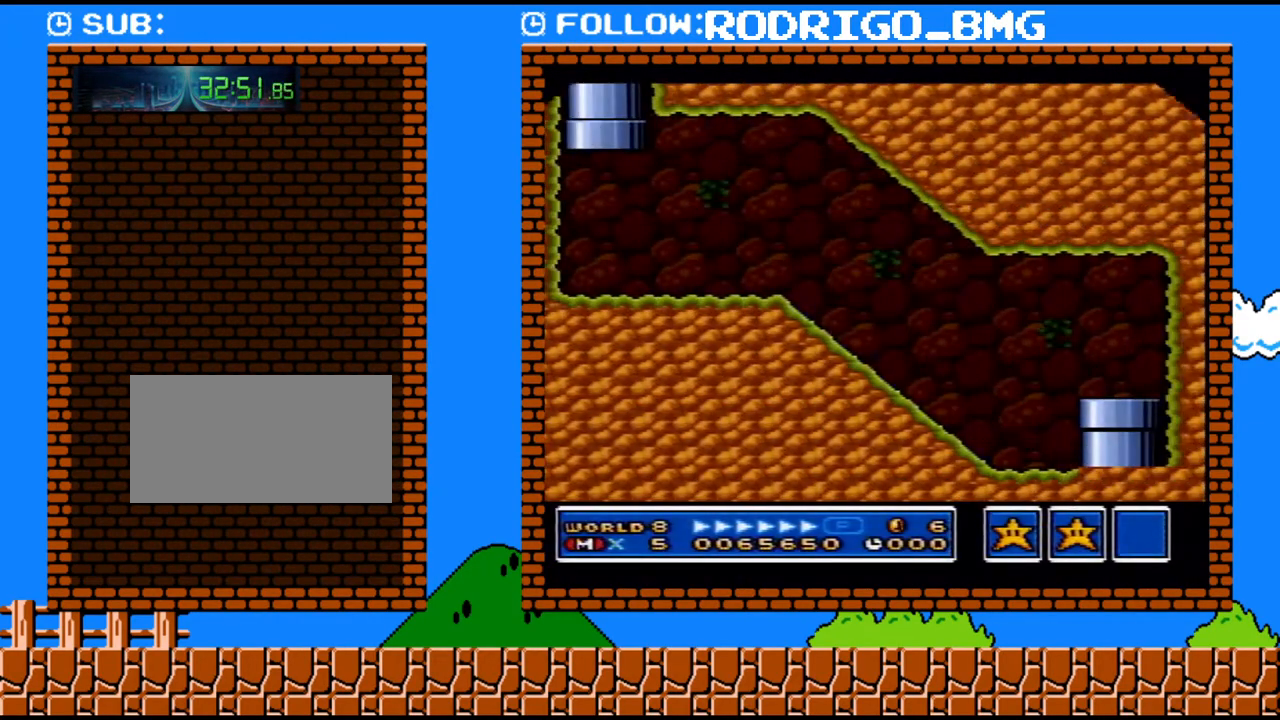
{"buttons": ["Y", "DPAD_RIGHT"], "events": []}
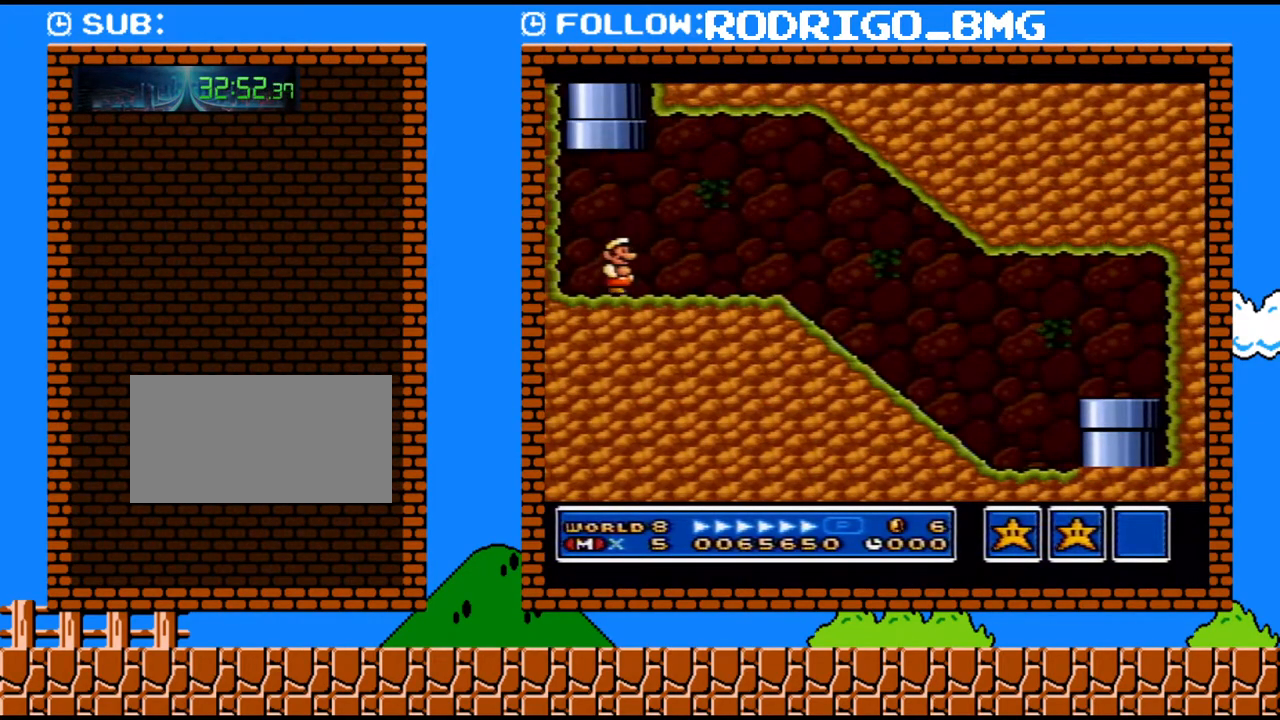
{"buttons": ["Y", "DPAD_RIGHT"], "events": []}
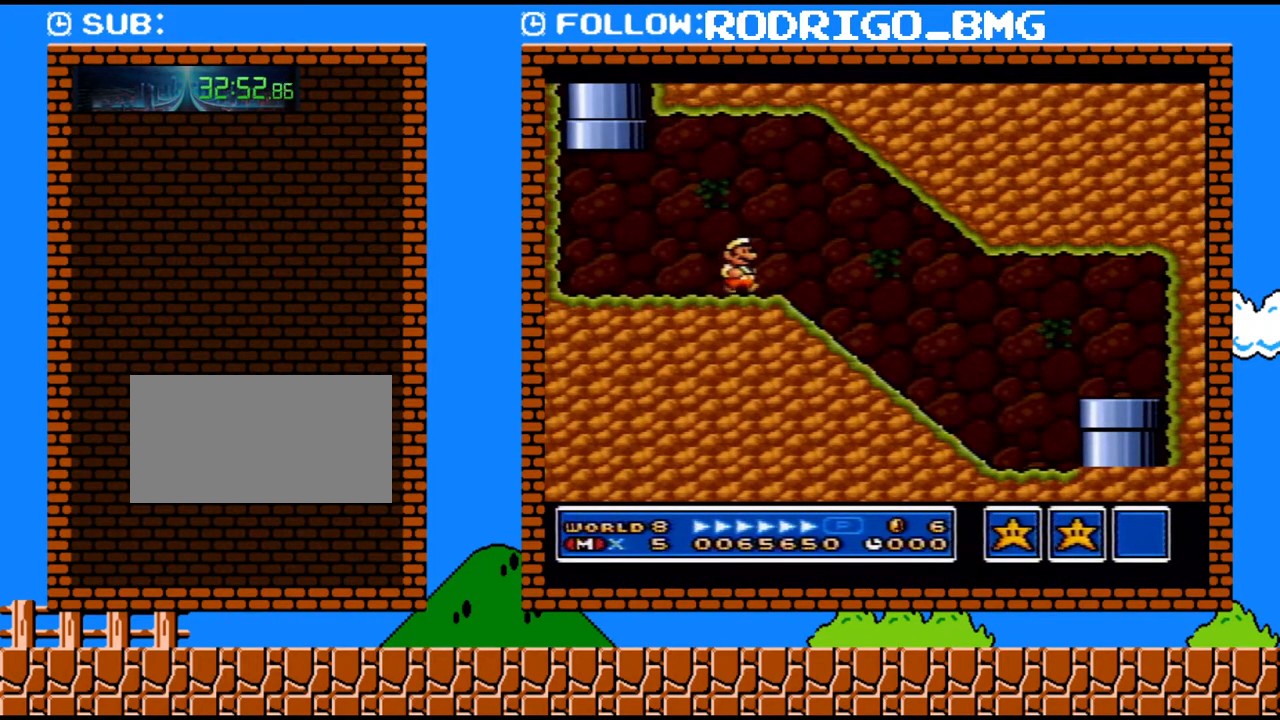
{"buttons": ["Y", "DPAD_RIGHT"], "events": [[283, "B", "down"], [350, "B", "up"]]}
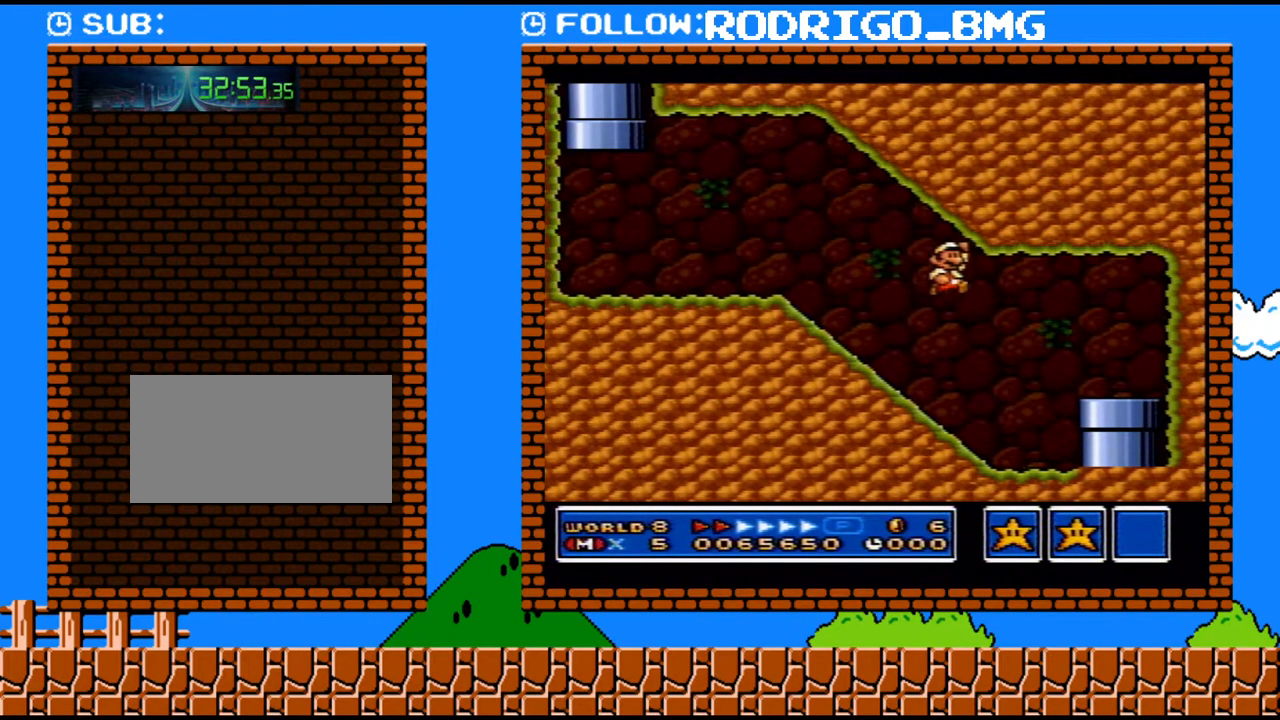
{"buttons": ["DPAD_DOWN"], "events": [[283, "Y", "up"], [317, "DPAD_DOWN", "down"], [350, "DPAD_RIGHT", "up"]]}
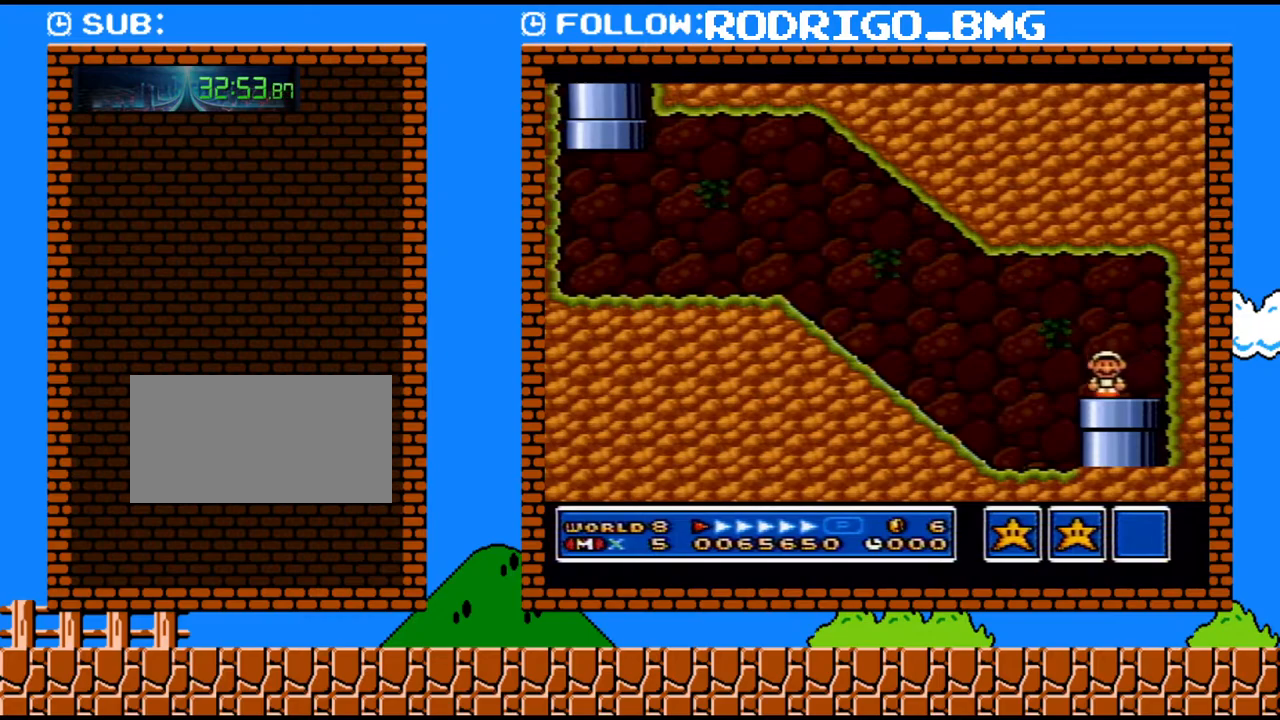
{"buttons": [], "events": [[33, "DPAD_DOWN", "up"]]}
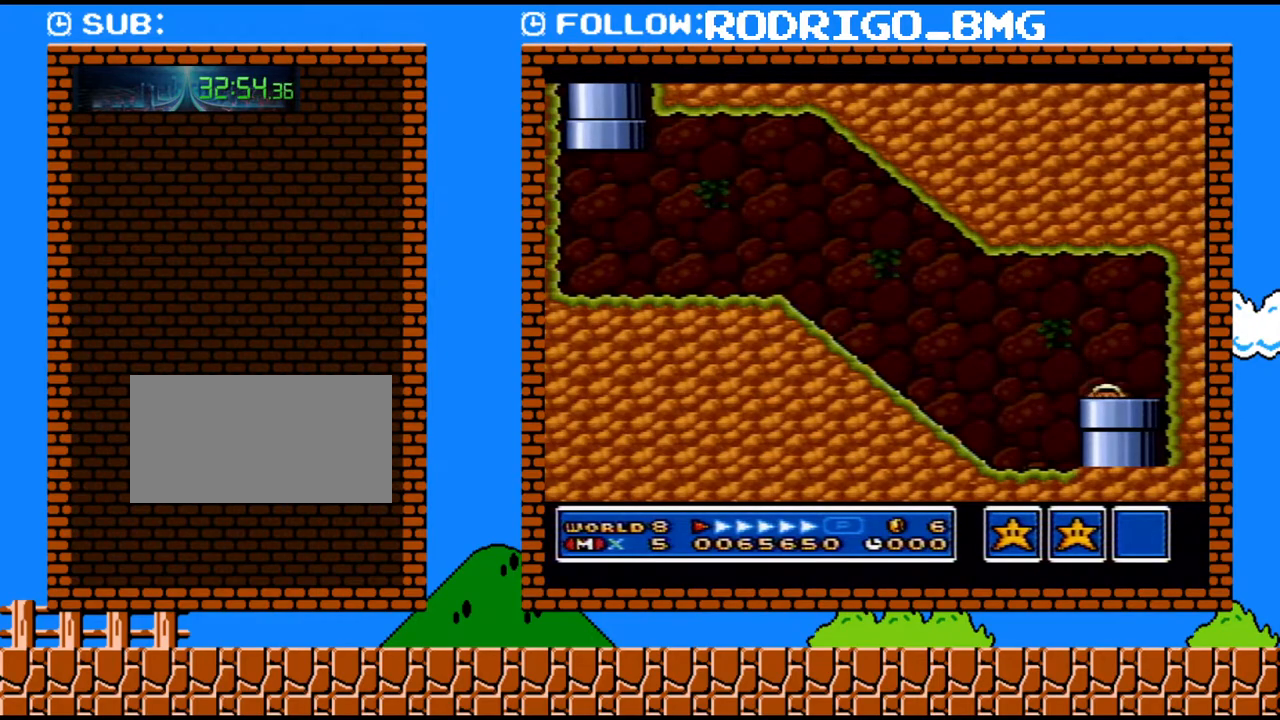
{"buttons": [], "events": []}
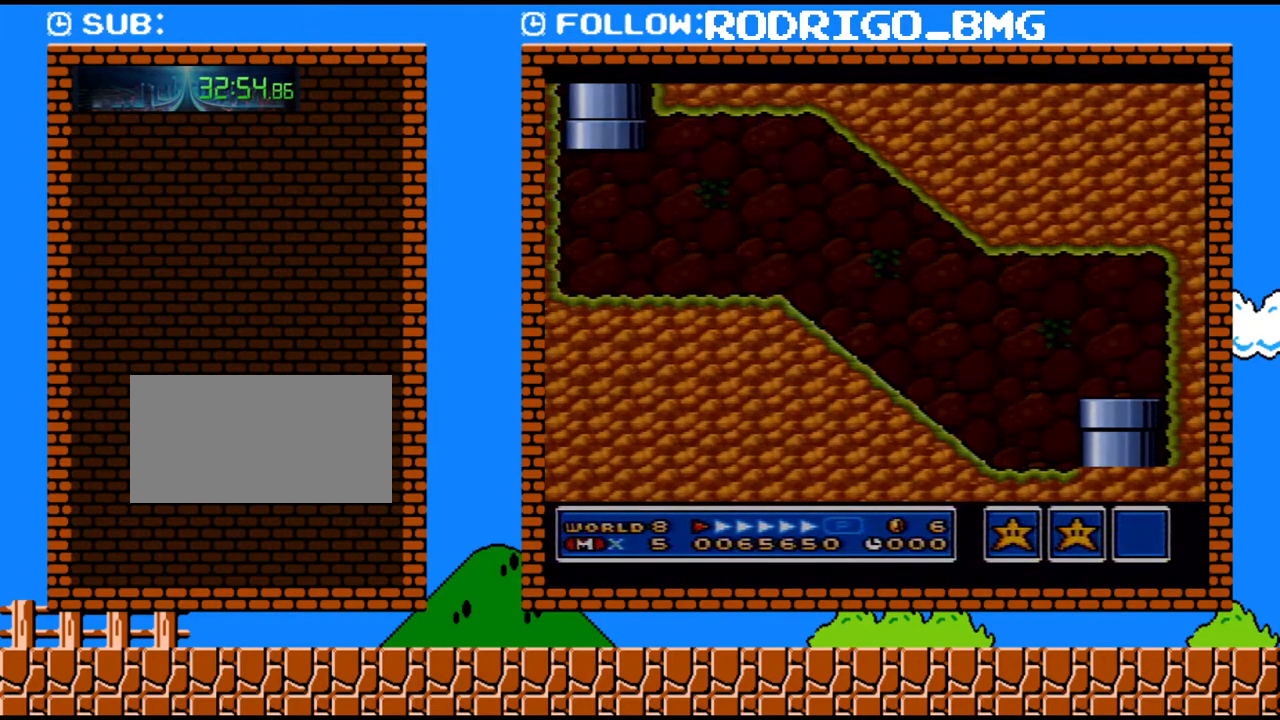
{"buttons": [], "events": []}
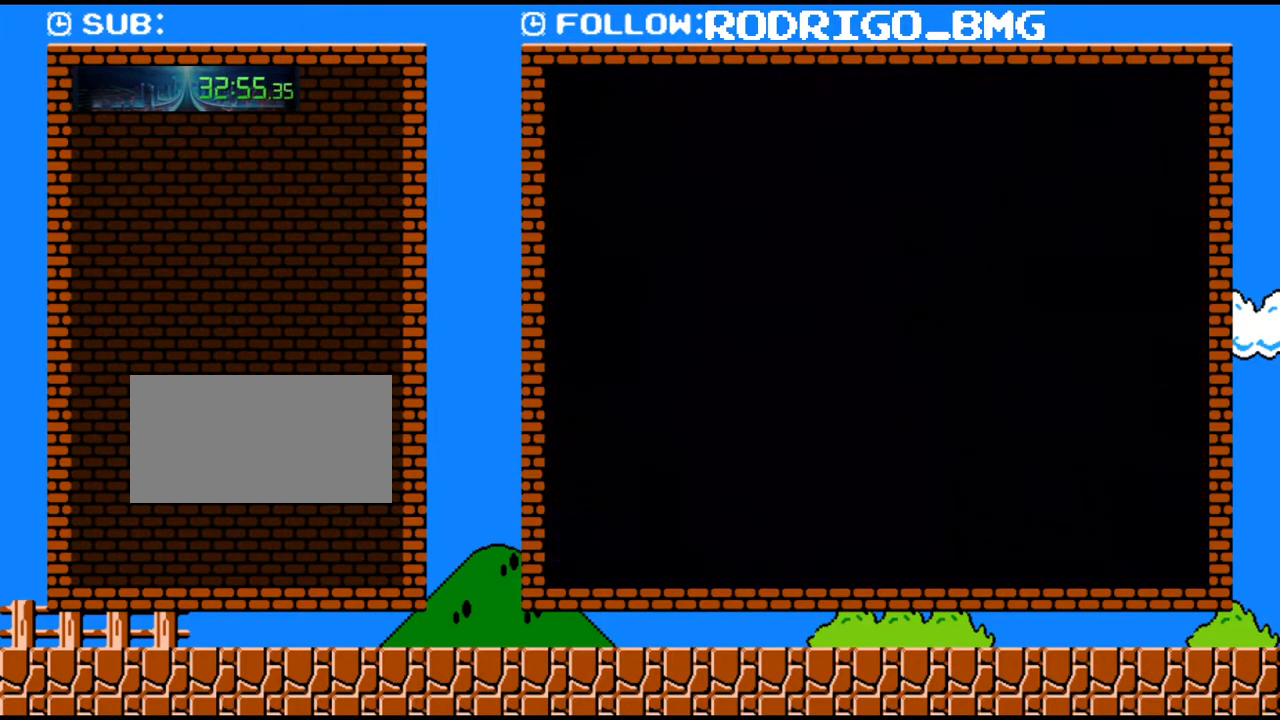
{"buttons": [], "events": []}
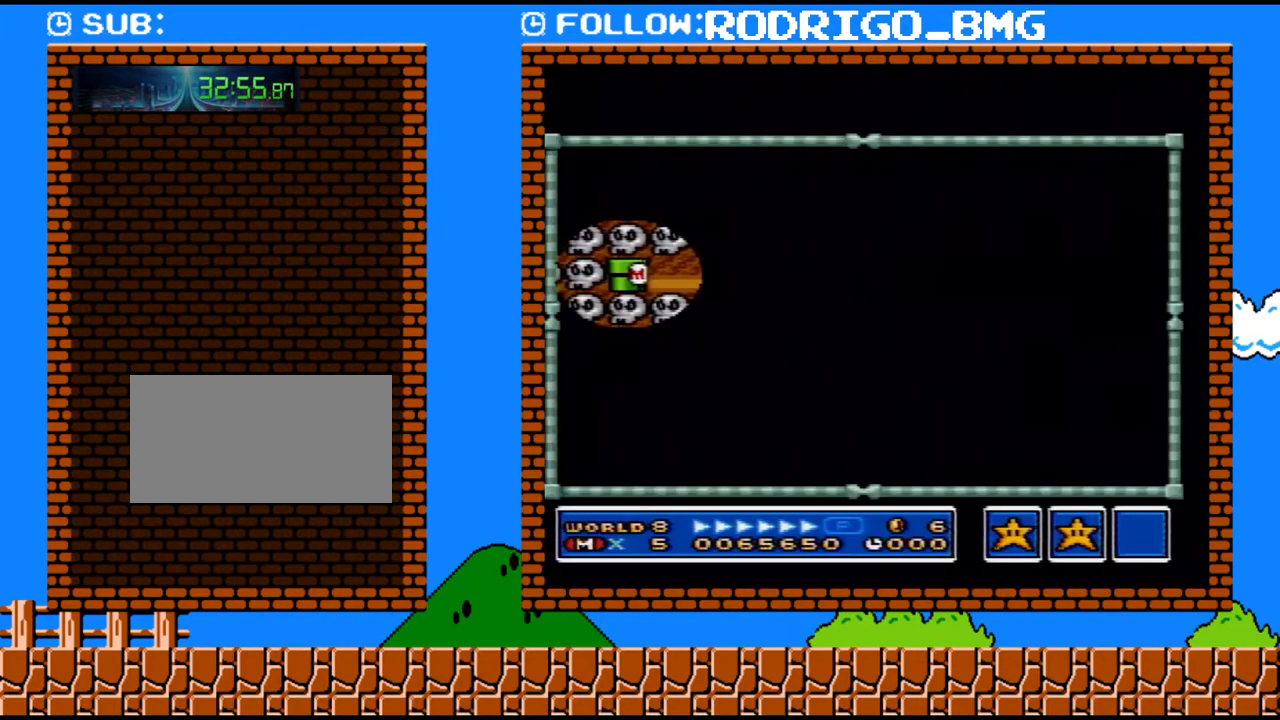
{"buttons": [], "events": [[317, "DPAD_RIGHT", "down"], [433, "DPAD_RIGHT", "up"]]}
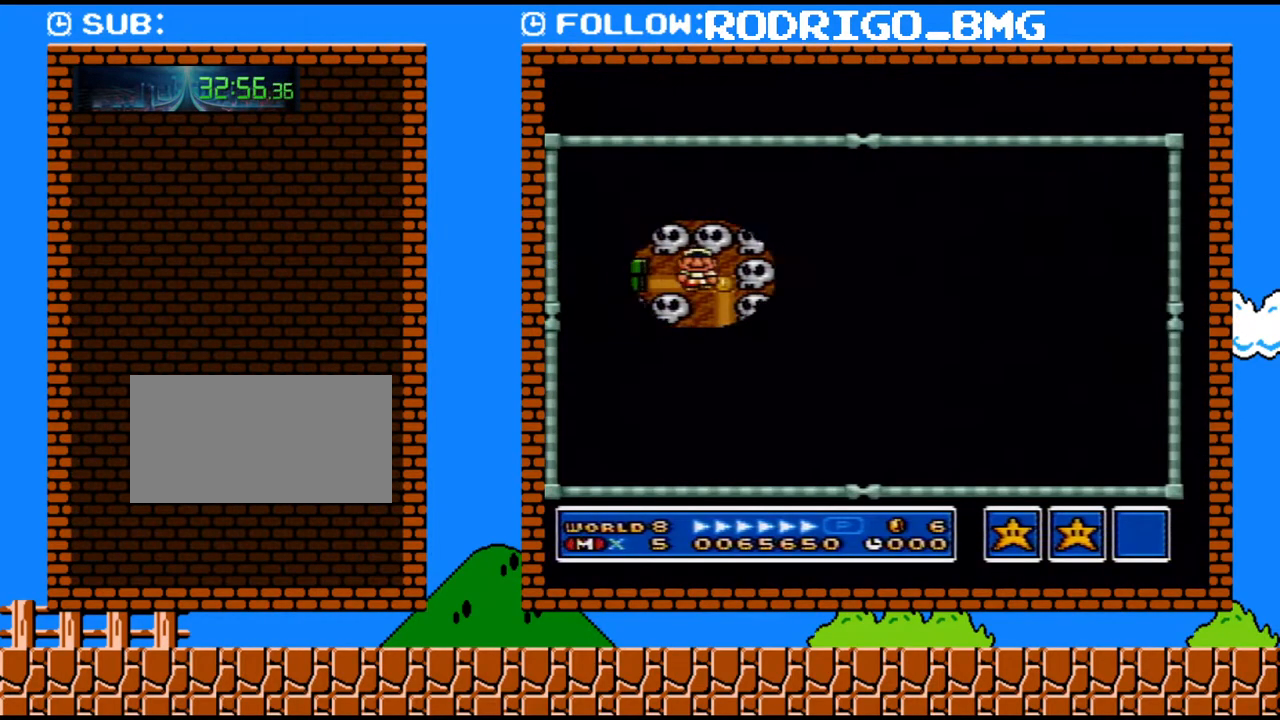
{"buttons": ["Y"], "events": [[133, "DPAD_DOWN", "down"], [283, "DPAD_DOWN", "up"], [450, "Y", "down"]]}
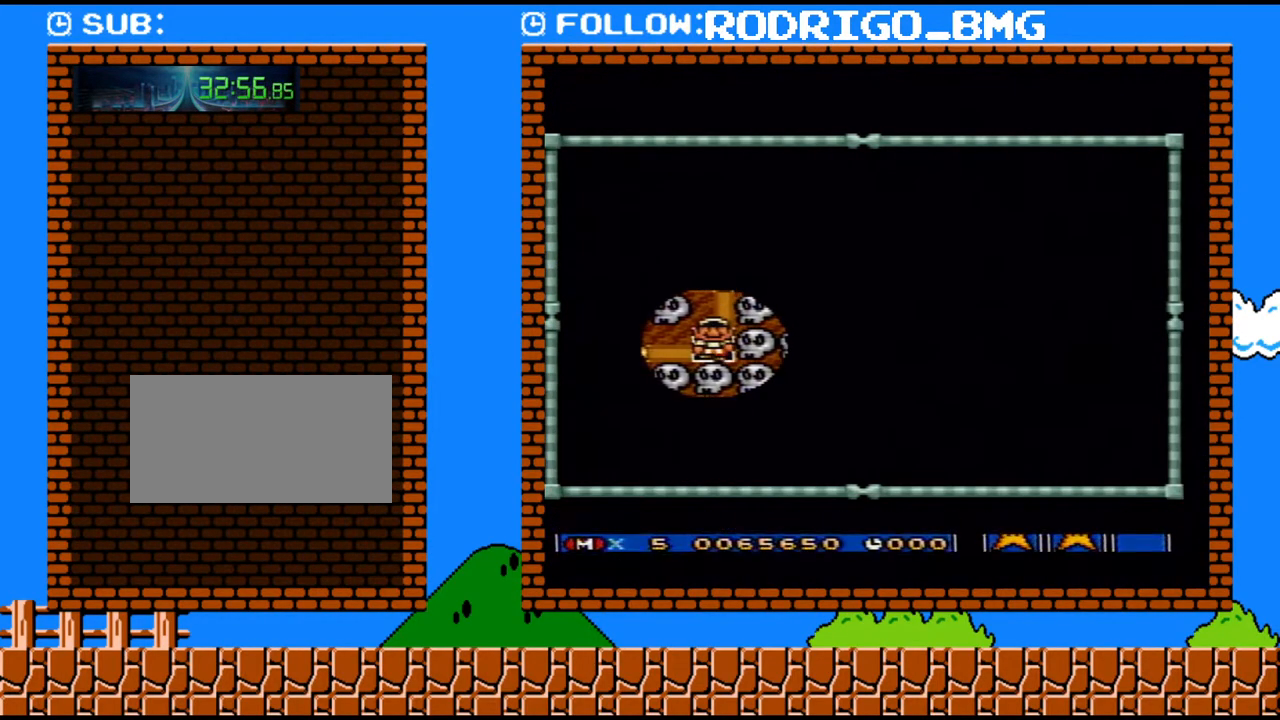
{"buttons": [], "events": [[67, "Y", "up"], [283, "B", "down"], [350, "B", "up"], [417, "B", "down"], [467, "B", "up"]]}
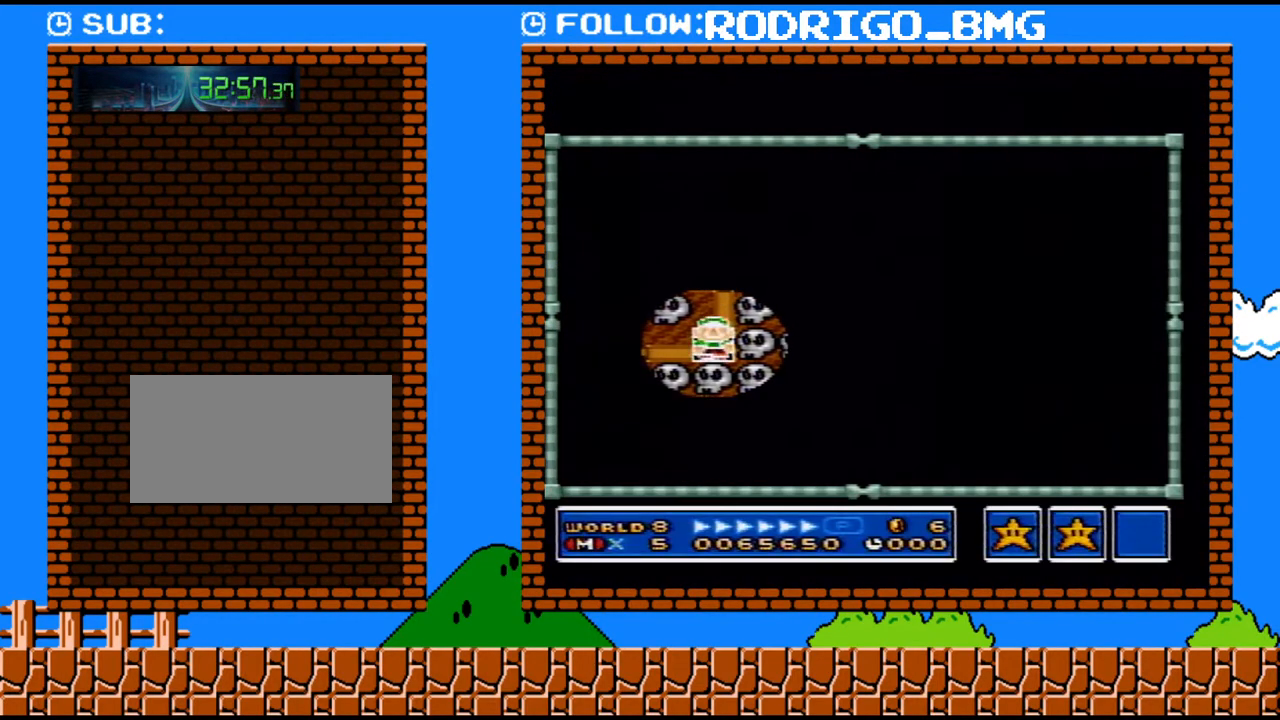
{"buttons": [], "events": [[33, "B", "down"], [100, "B", "up"], [167, "B", "down"], [283, "B", "up"]]}
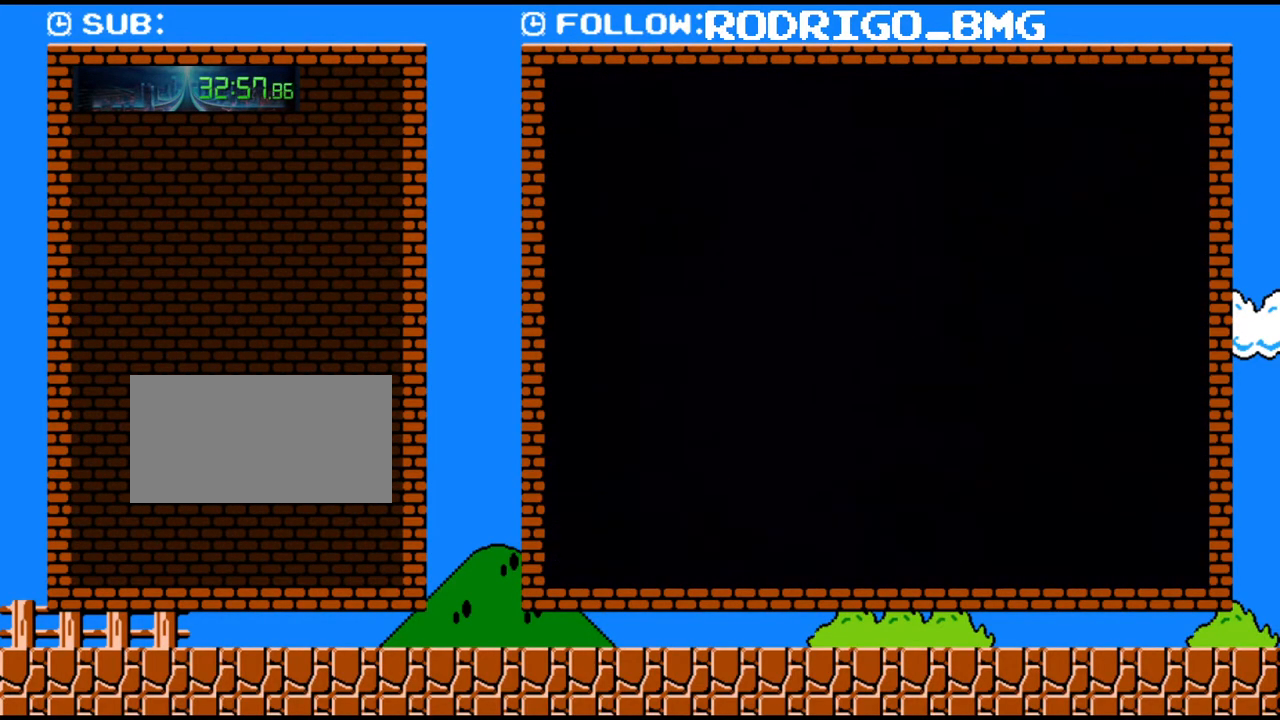
{"buttons": ["Y", "DPAD_RIGHT"], "events": [[167, "Y", "down"], [183, "DPAD_RIGHT", "down"]]}
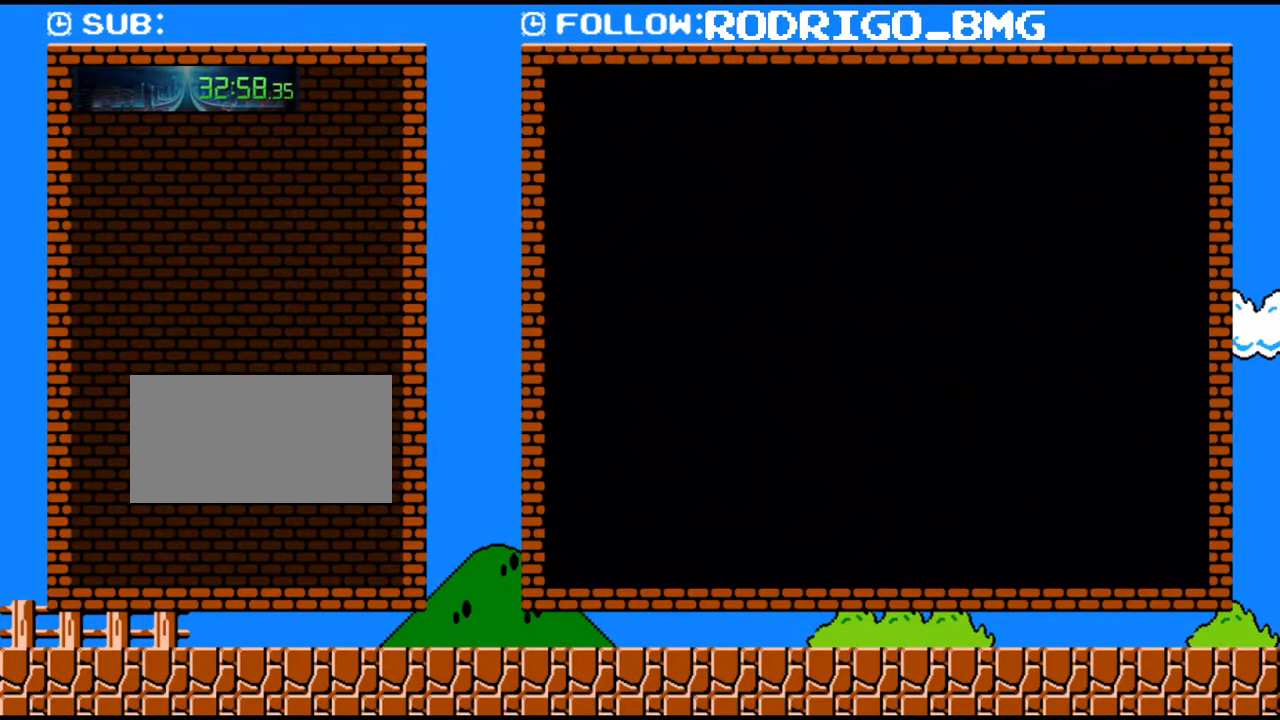
{"buttons": ["Y", "DPAD_RIGHT"], "events": []}
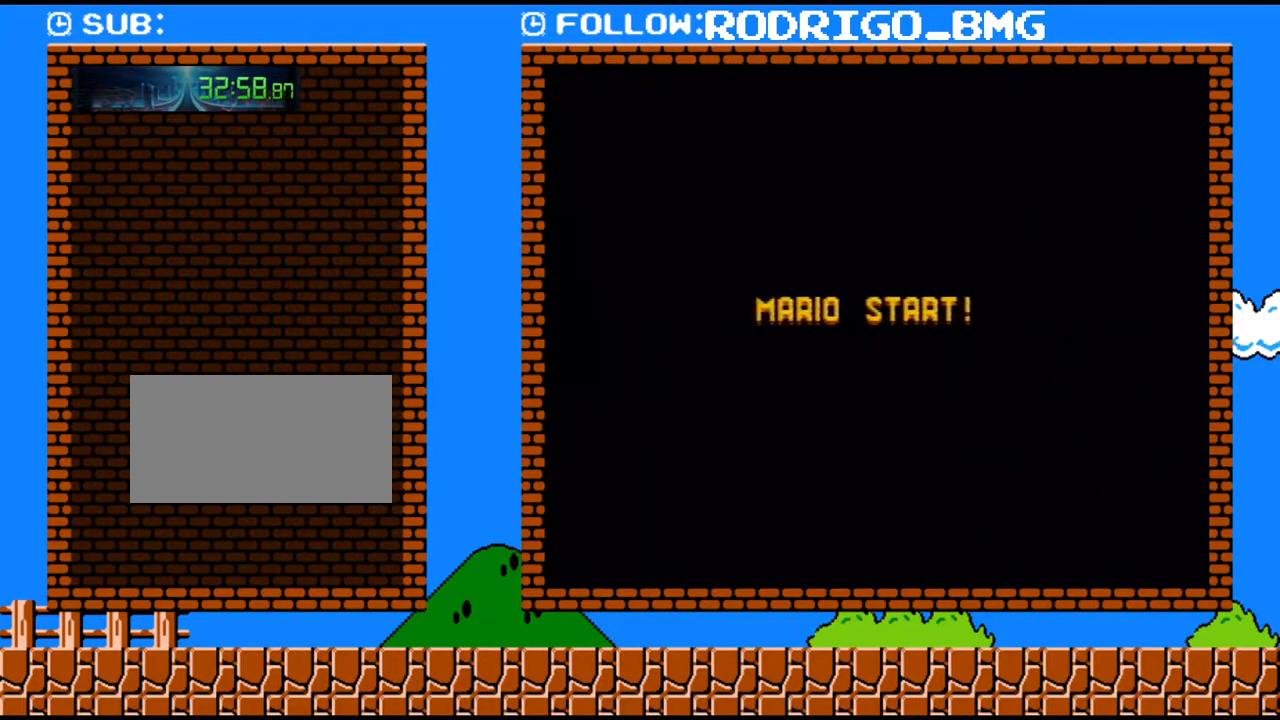
{"buttons": ["Y", "DPAD_RIGHT"], "events": []}
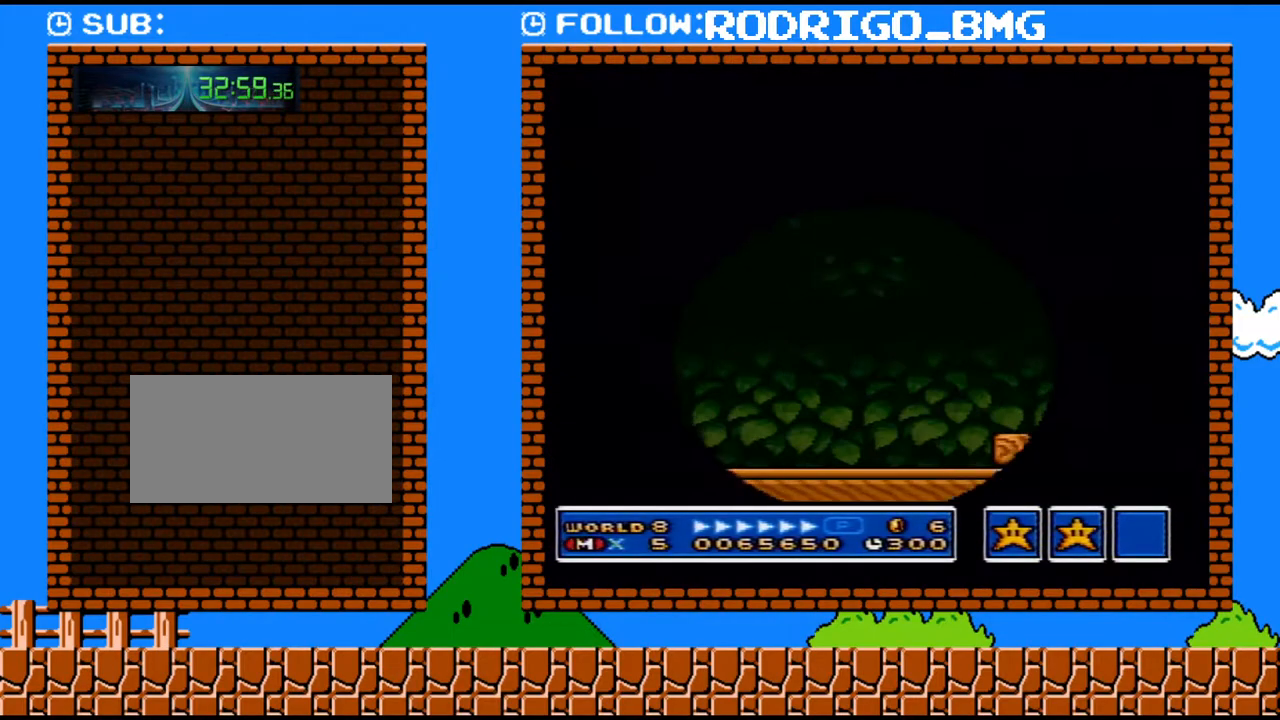
{"buttons": ["Y", "DPAD_RIGHT"], "events": []}
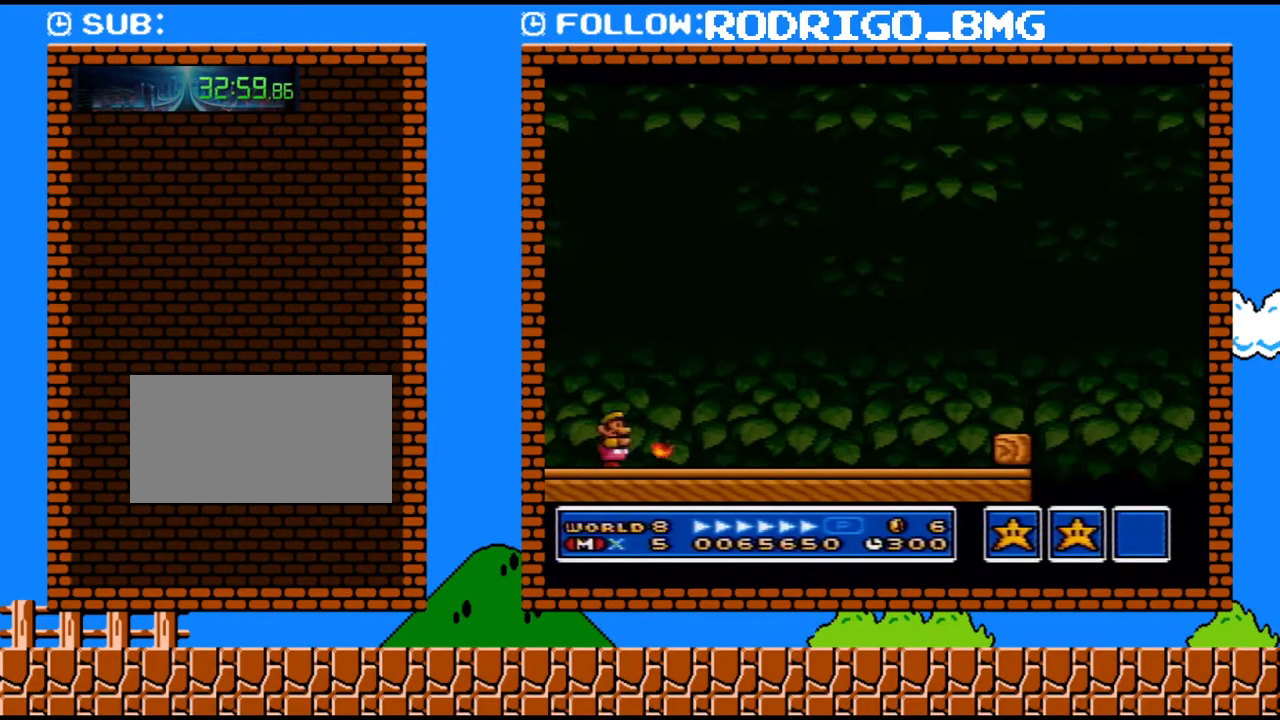
{"buttons": ["Y", "DPAD_RIGHT"], "events": []}
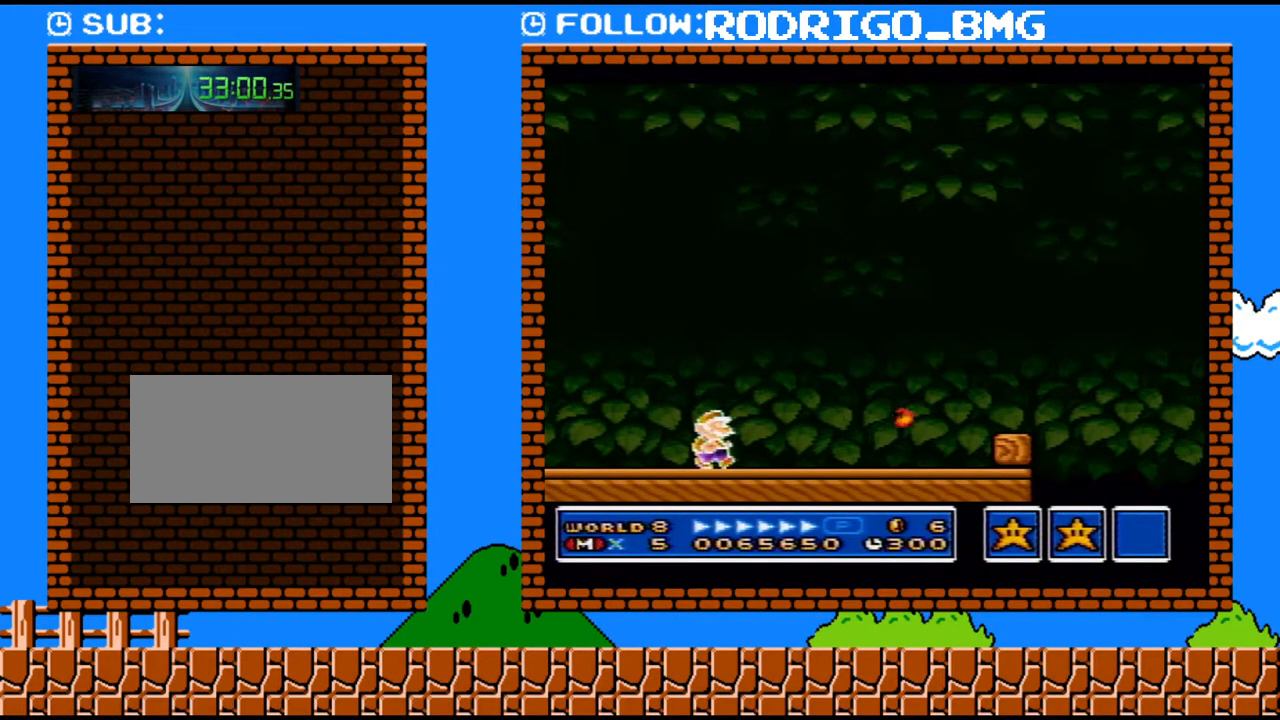
{"buttons": ["B", "Y", "DPAD_RIGHT"], "events": [[467, "B", "down"]]}
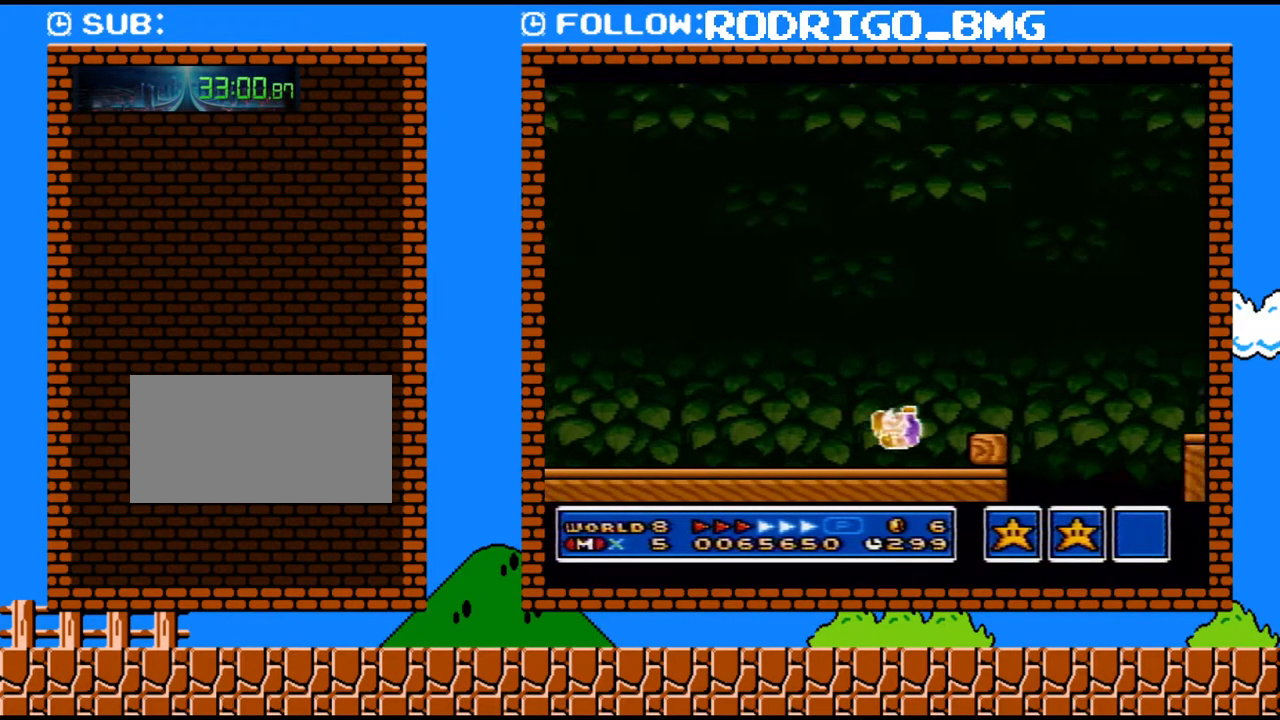
{"buttons": ["Y", "DPAD_RIGHT"], "events": [[383, "B", "up"]]}
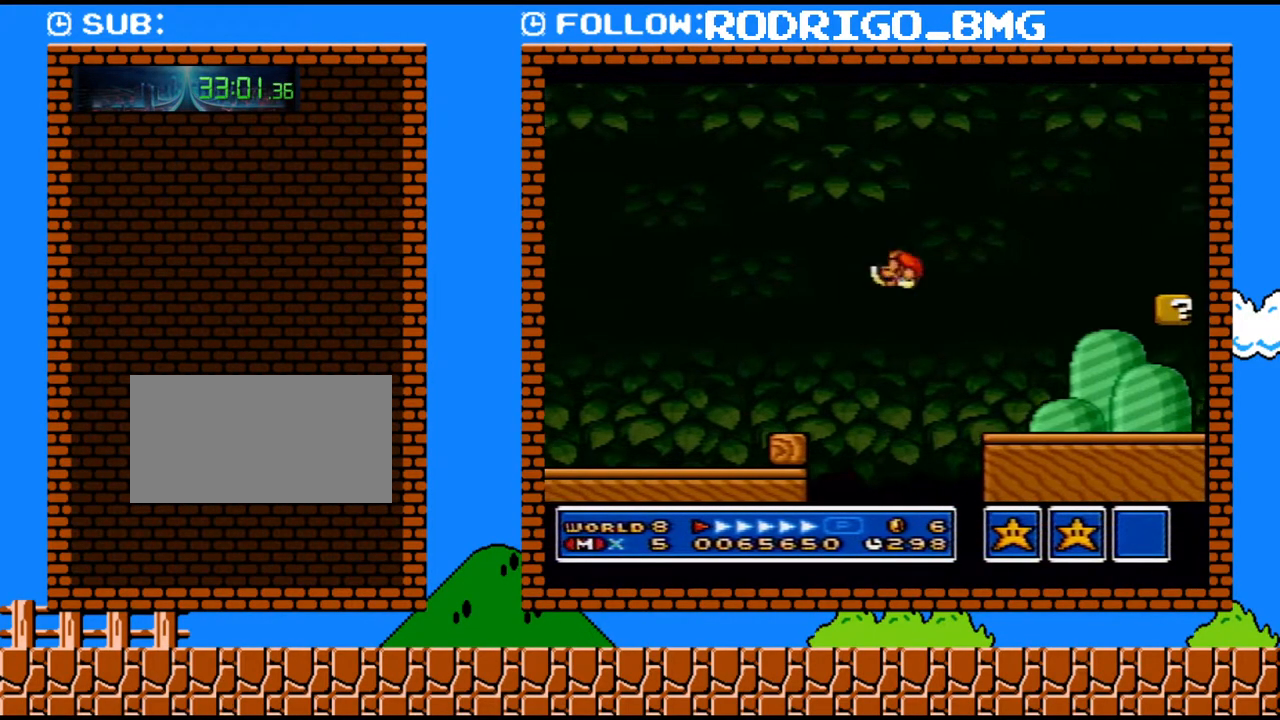
{"buttons": ["B", "Y"], "events": [[167, "DPAD_UP", "down"], [200, "DPAD_UP", "up"], [217, "DPAD_DOWN", "down"], [217, "DPAD_RIGHT", "up"], [250, "DPAD_DOWN", "up"], [250, "DPAD_LEFT", "down"], [317, "DPAD_LEFT", "up"], [383, "B", "down"]]}
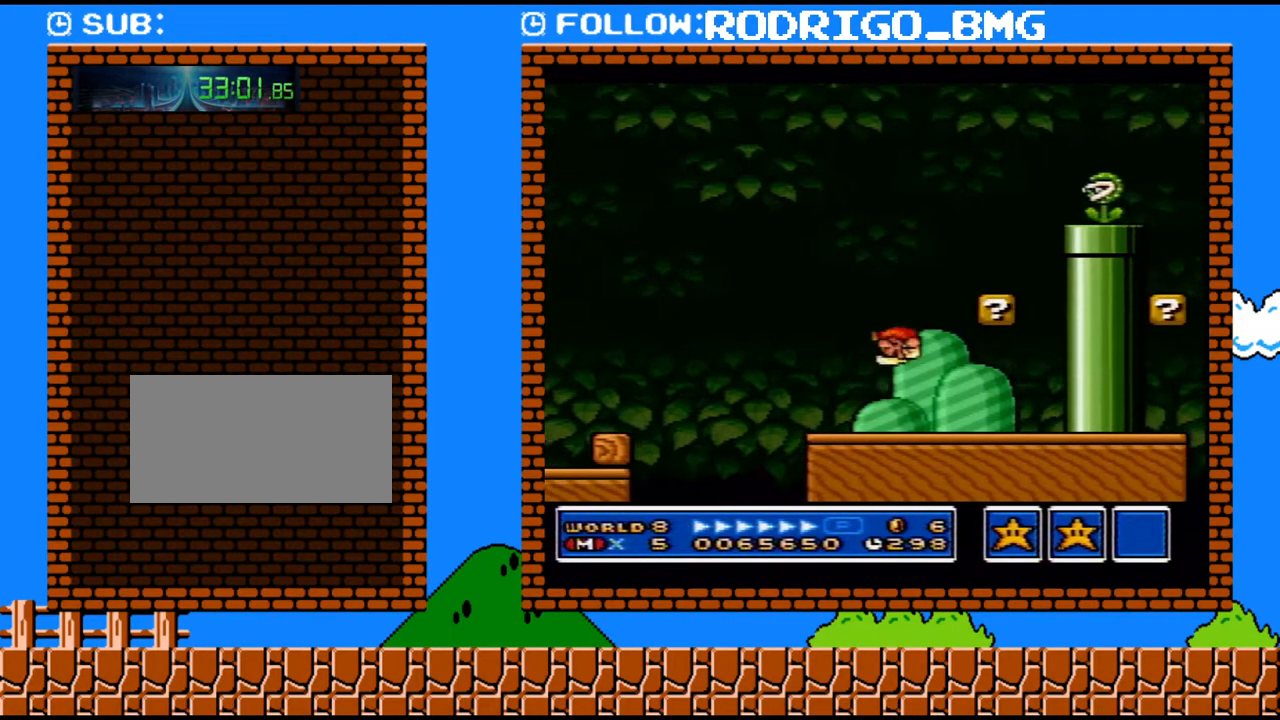
{"buttons": ["B", "Y", "DPAD_RIGHT"], "events": [[183, "B", "up"], [317, "DPAD_LEFT", "down"], [433, "B", "down"], [433, "DPAD_LEFT", "up"], [467, "DPAD_RIGHT", "down"]]}
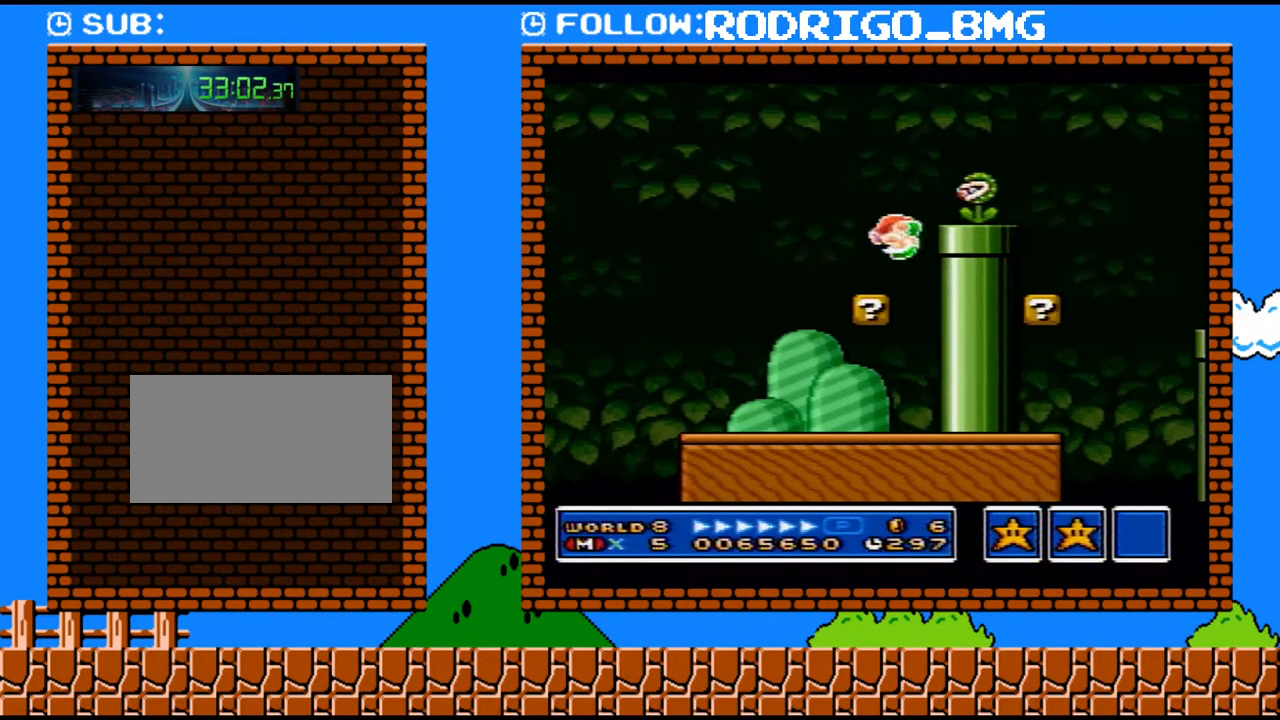
{"buttons": ["B", "Y", "DPAD_RIGHT"], "events": [[33, "B", "up"], [417, "B", "down"]]}